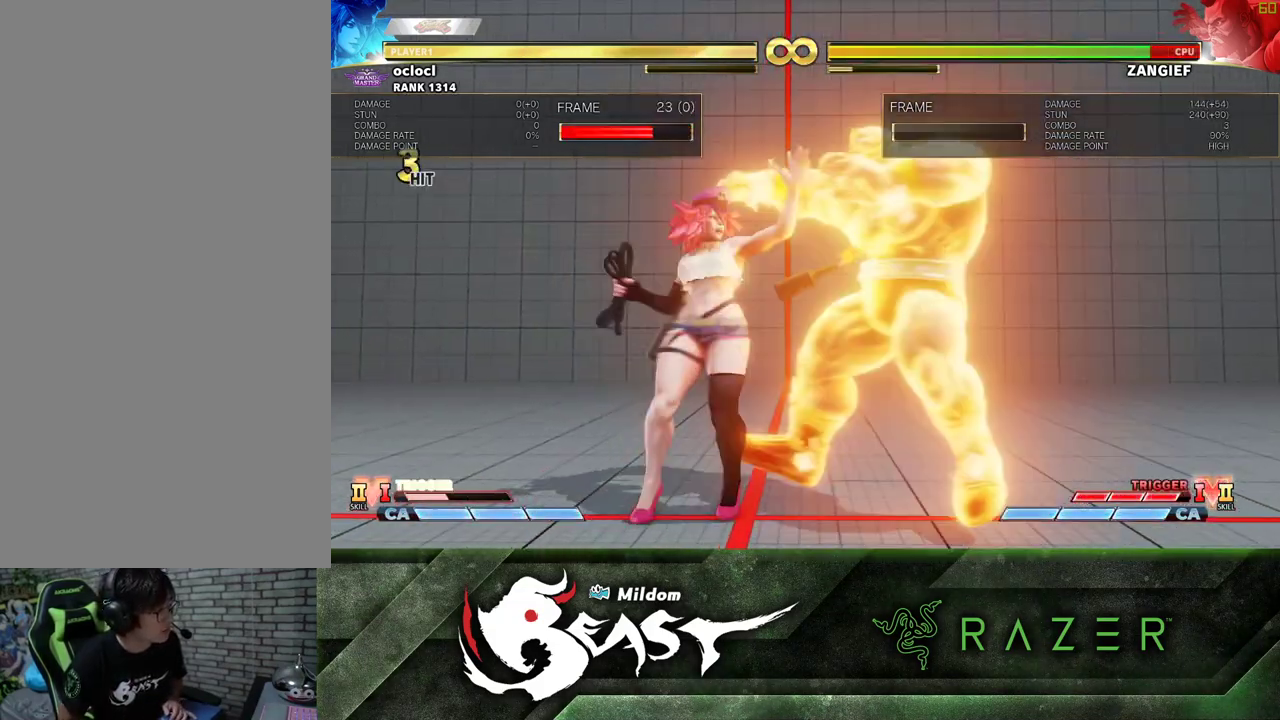
Gameplay with a controller (arcade stick); each line is a JSON object with the inputs held at the frame after it (dt_ms = milliseconds from this image to that frame). "events" lists button and stick changes between this image and that frame as [ms after this image, input, new state], when the widget could be followed in between. Not read: L3 R3.
{"dt_ms": 500, "buttons": [], "left_stick": "center", "events": [[183, "left_stick", "down"], [250, "left_stick", "right"], [283, "SQUARE", "down"], [283, "TRIANGLE", "down"], [317, "left_stick", "center"], [350, "SQUARE", "up"], [350, "TRIANGLE", "up"]]}
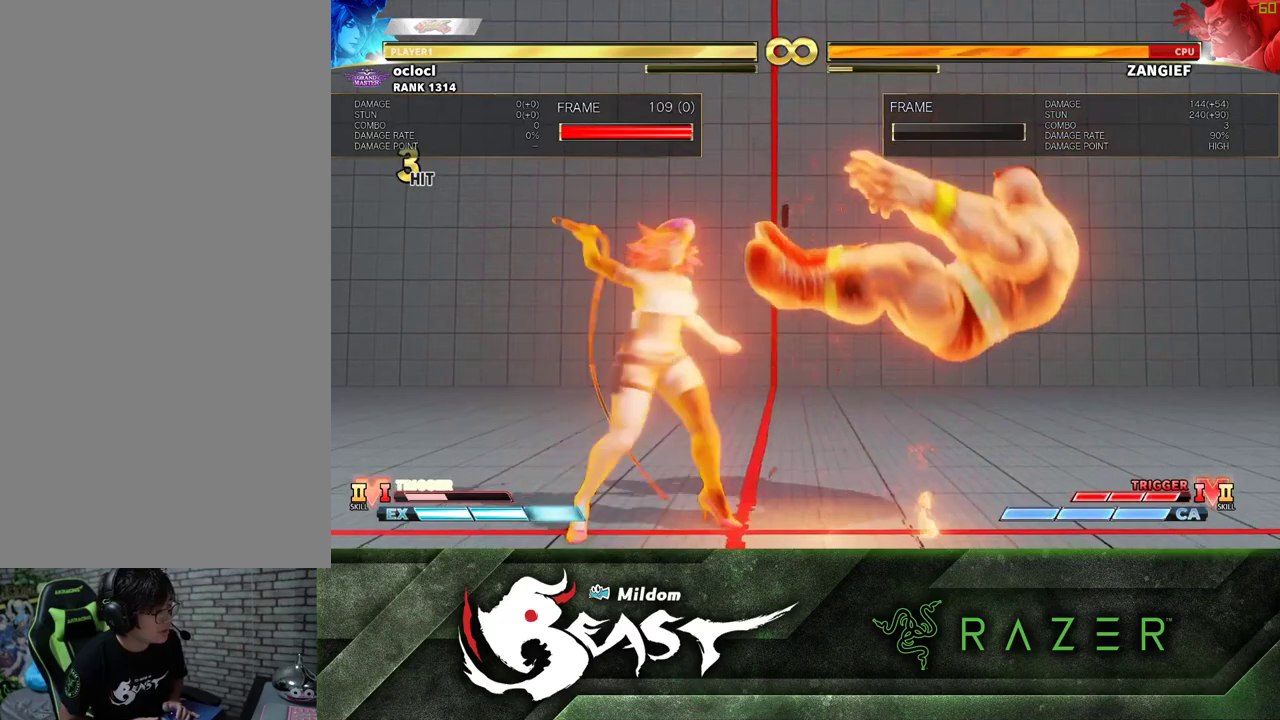
{"dt_ms": 500, "buttons": [], "left_stick": "center", "events": []}
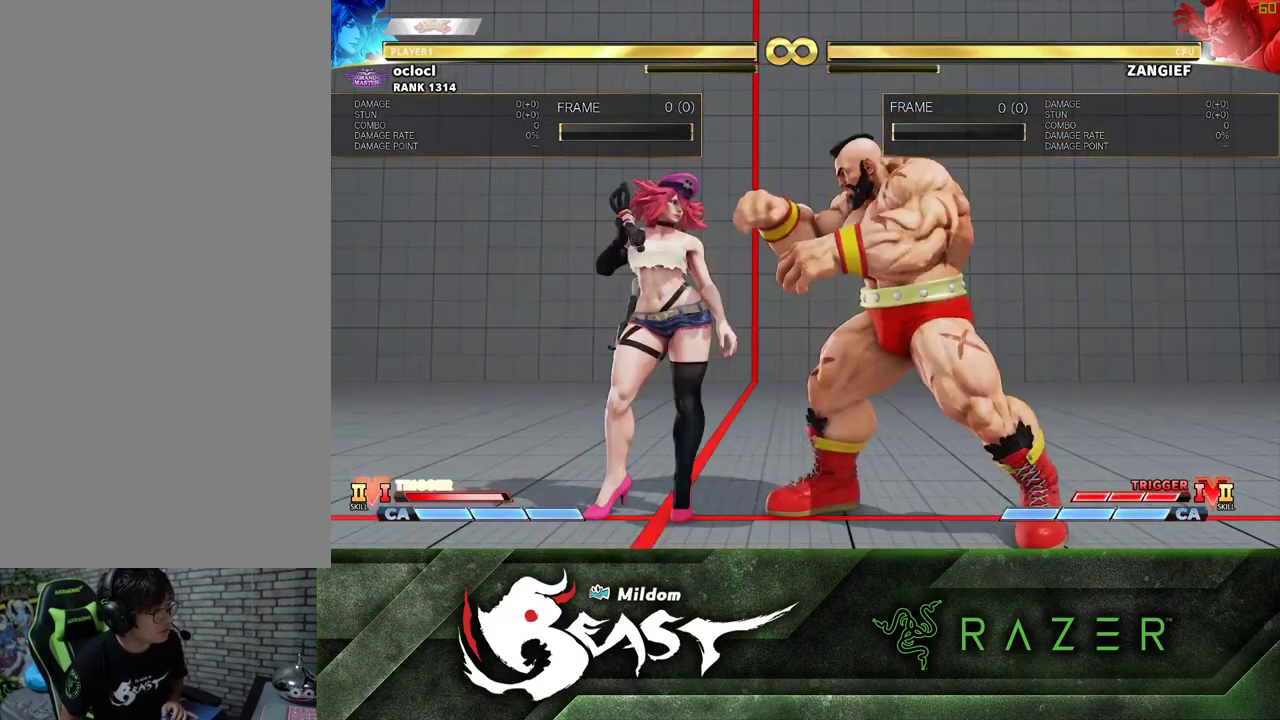
{"dt_ms": 500, "buttons": [], "left_stick": "down"}
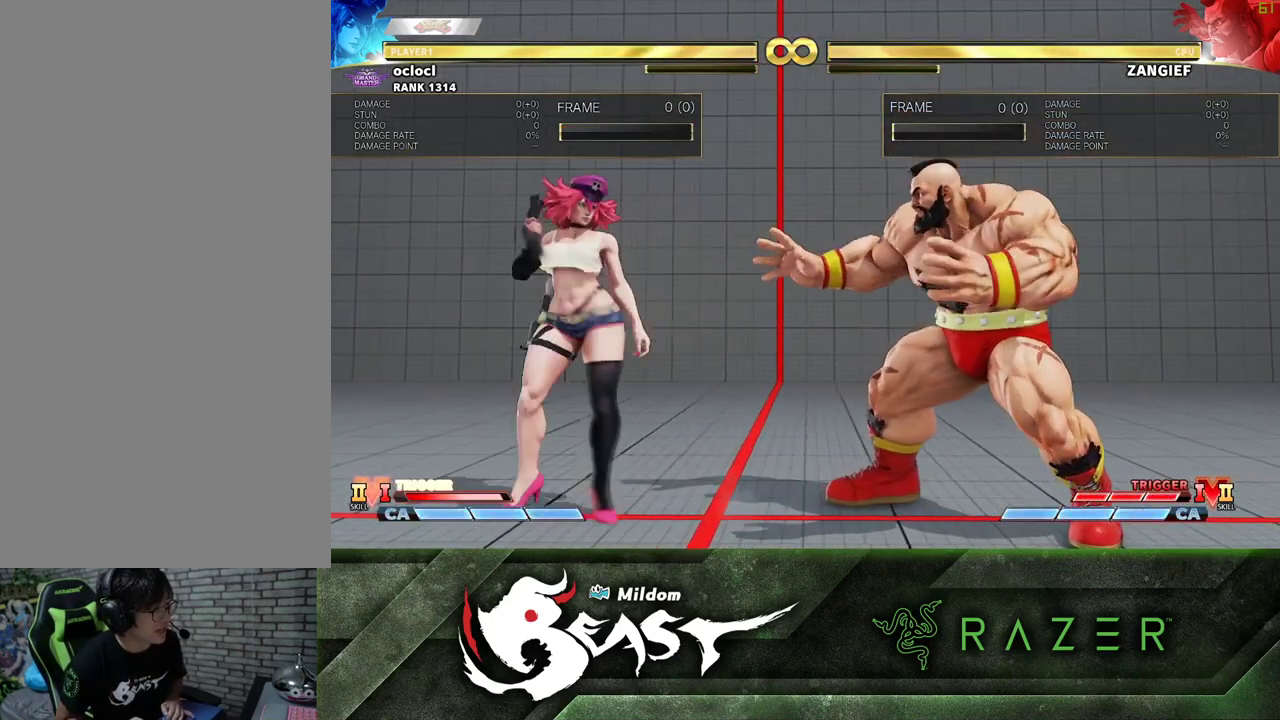
{"dt_ms": 500, "buttons": [], "left_stick": "center", "events": [[17, "left_stick", "right"], [33, "TRIANGLE", "down"], [83, "left_stick", "center"], [100, "TRIANGLE", "up"]]}
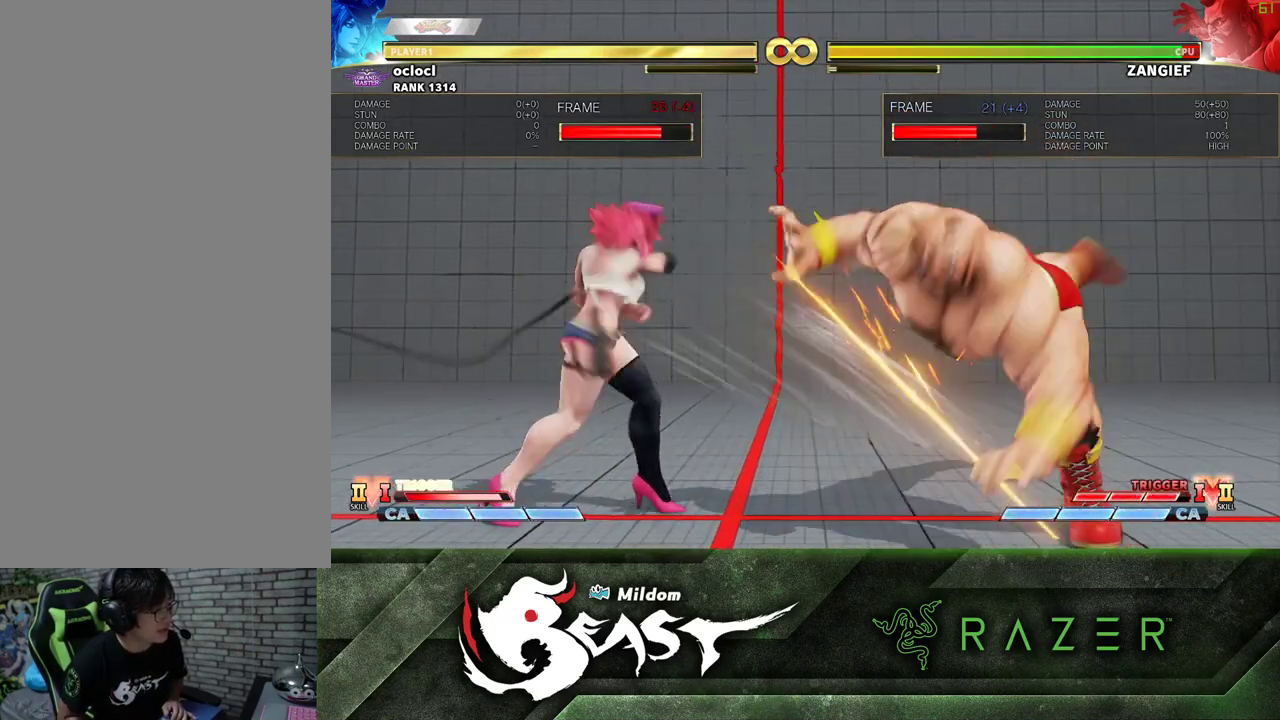
{"dt_ms": 500, "buttons": [], "left_stick": "center", "events": [[133, "left_stick", "left"], [150, "R1", "down"], [150, "R2", "down"], [233, "R1", "up"], [233, "R2", "up"], [233, "left_stick", "center"]]}
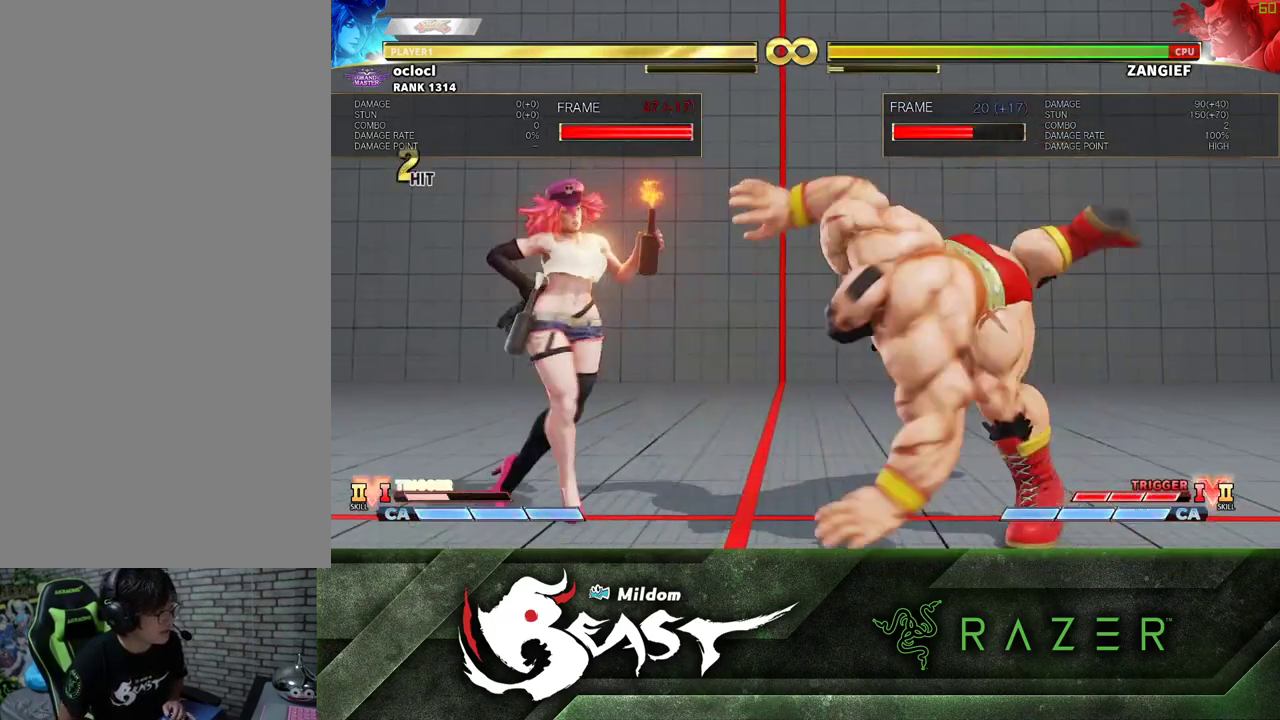
{"dt_ms": 500, "buttons": [], "left_stick": "center", "events": []}
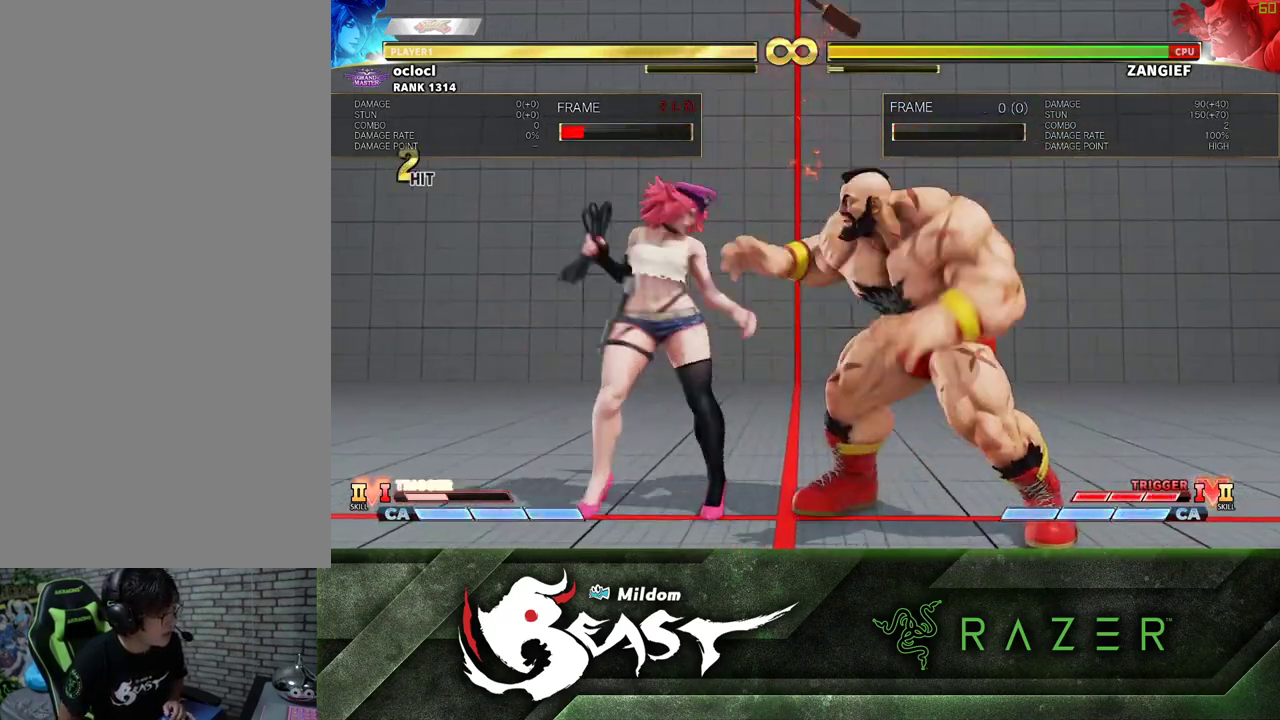
{"dt_ms": 1000, "buttons": [], "left_stick": "center"}
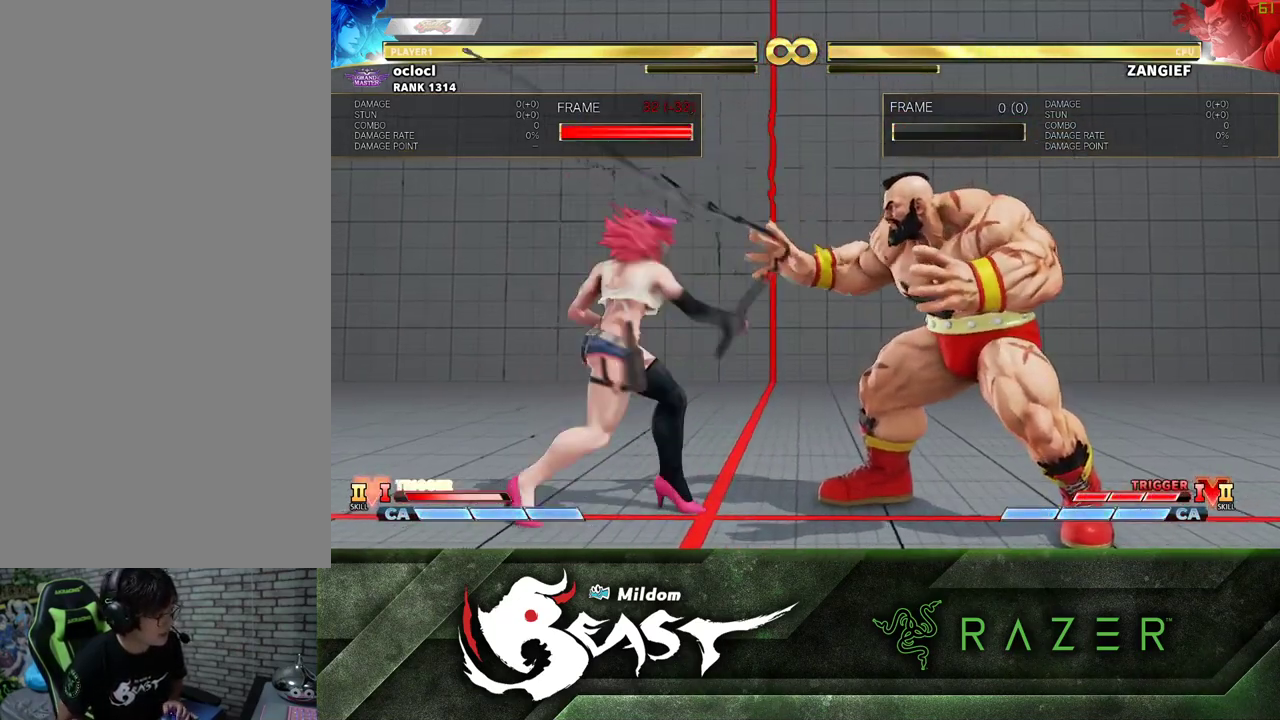
{"dt_ms": 1000, "buttons": [], "left_stick": "center"}
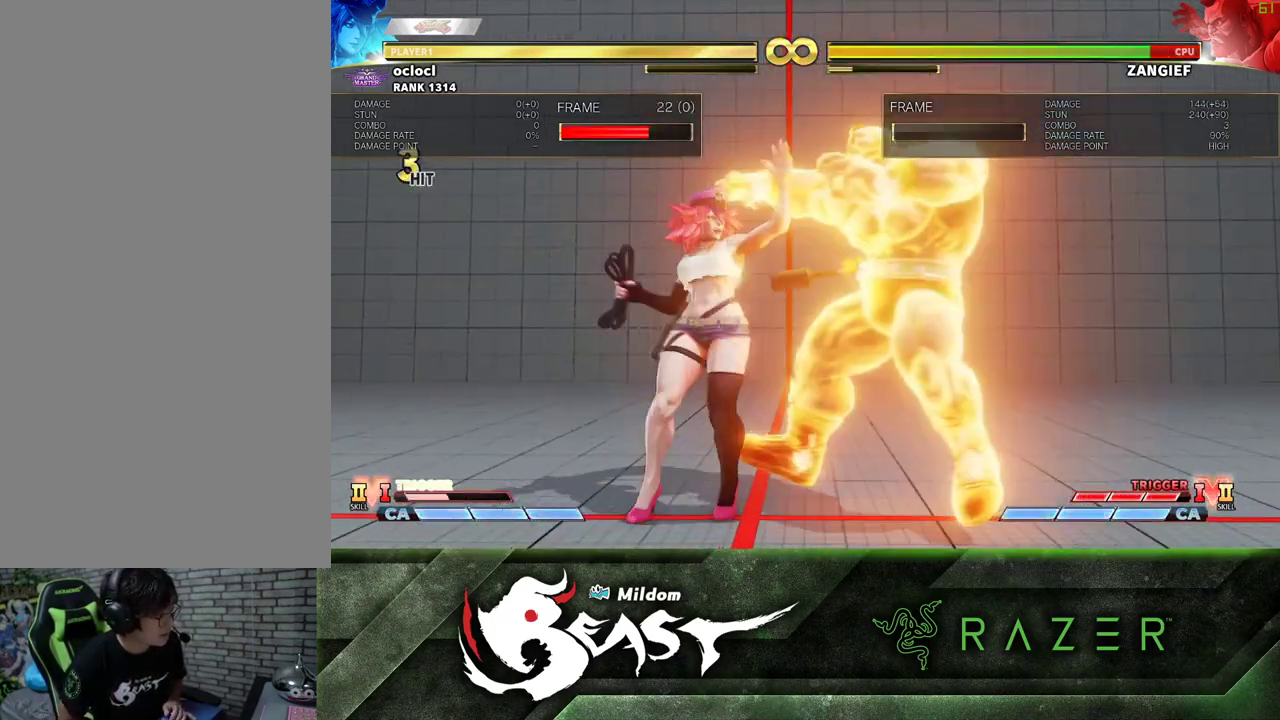
{"dt_ms": 500, "buttons": [], "left_stick": "center"}
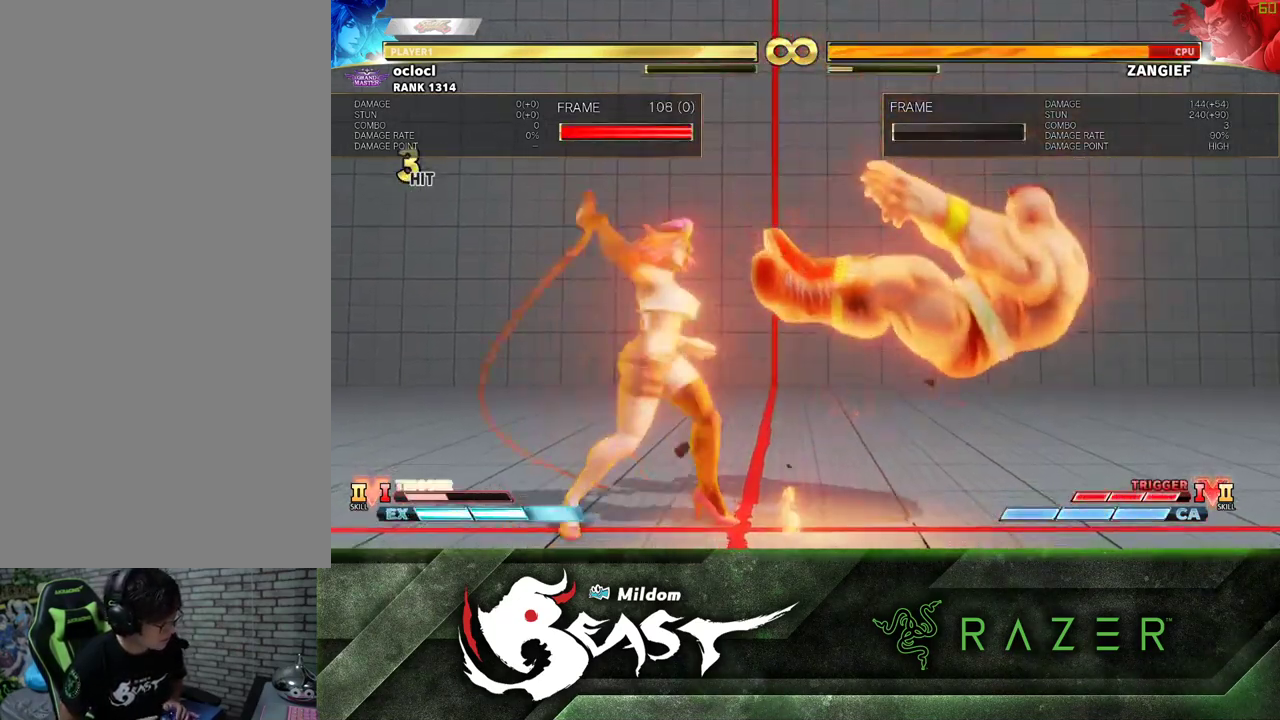
{"dt_ms": 1000, "buttons": ["TRIANGLE"], "left_stick": "center"}
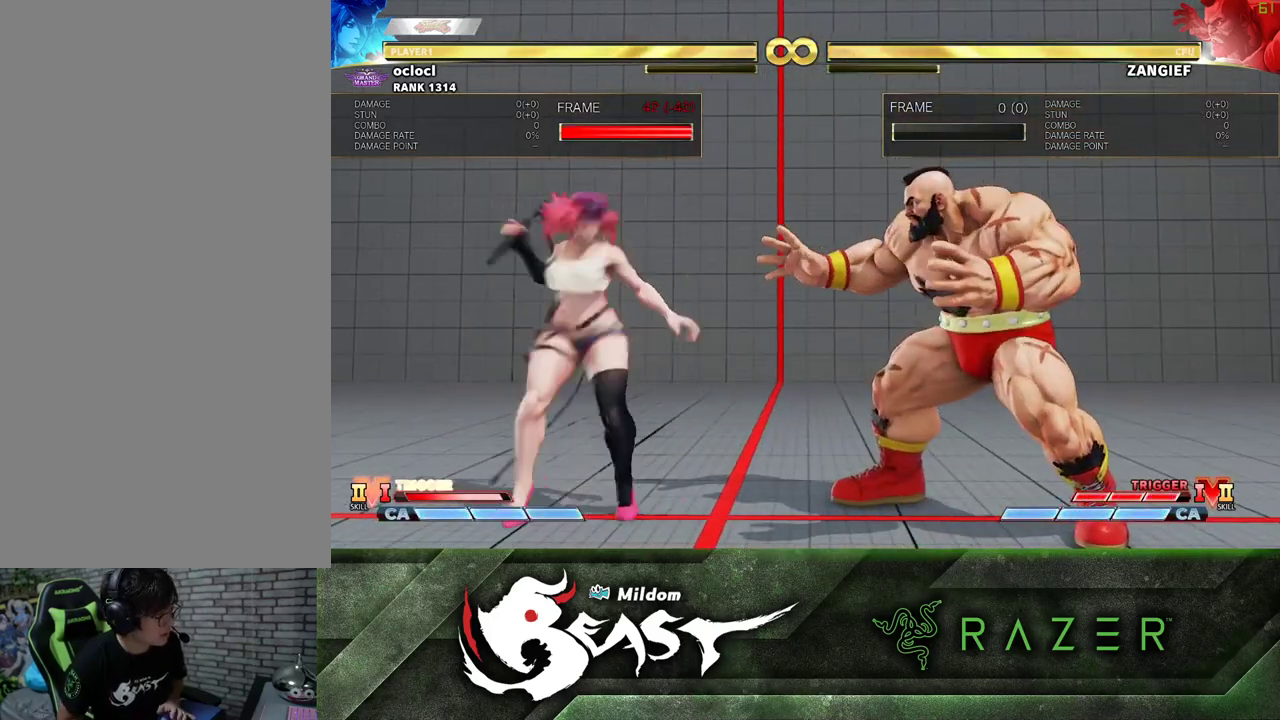
{"dt_ms": 500, "buttons": [], "left_stick": "center", "events": [[17, "TRIANGLE", "up"]]}